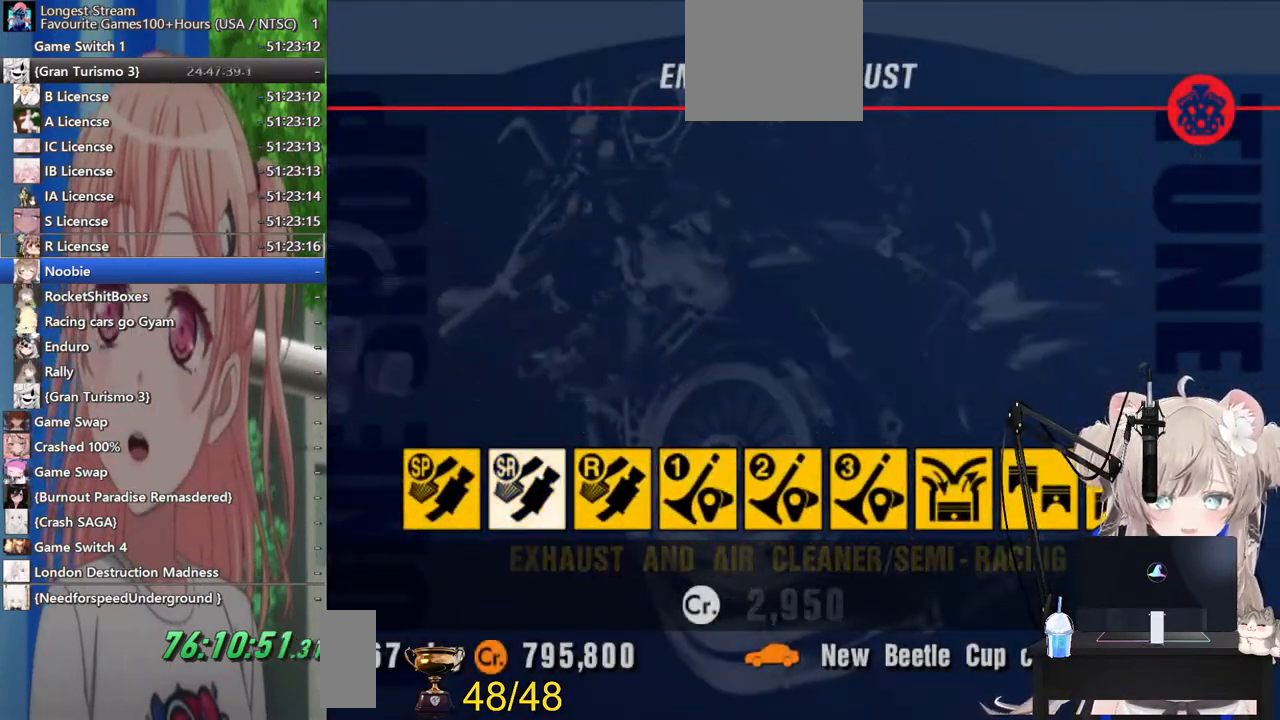
Gameplay with a controller (PlayStation layout); each line is a JSON object with the inputs held at the frame after it. "events" lists button and stick changes between this image and that frame as [ms after this image, input, new state], when the widget could be followed in between. Not read: R2.
{"buttons": ["DPAD_RIGHT"], "left_stick": "center", "right_stick": "center", "events": [[267, "DPAD_RIGHT", "down"]]}
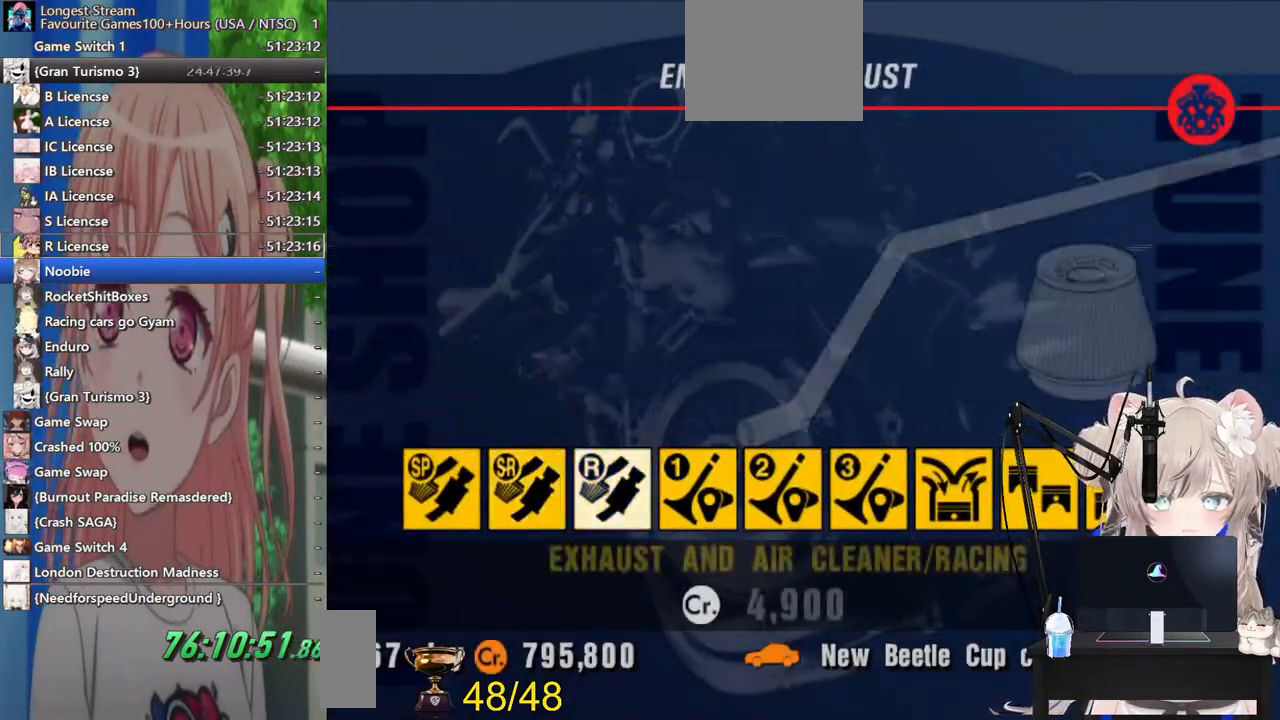
{"buttons": [], "left_stick": "center", "right_stick": "center", "events": [[83, "DPAD_RIGHT", "up"], [183, "DPAD_LEFT", "down"], [300, "DPAD_LEFT", "up"], [367, "DPAD_LEFT", "down"], [483, "DPAD_LEFT", "up"]]}
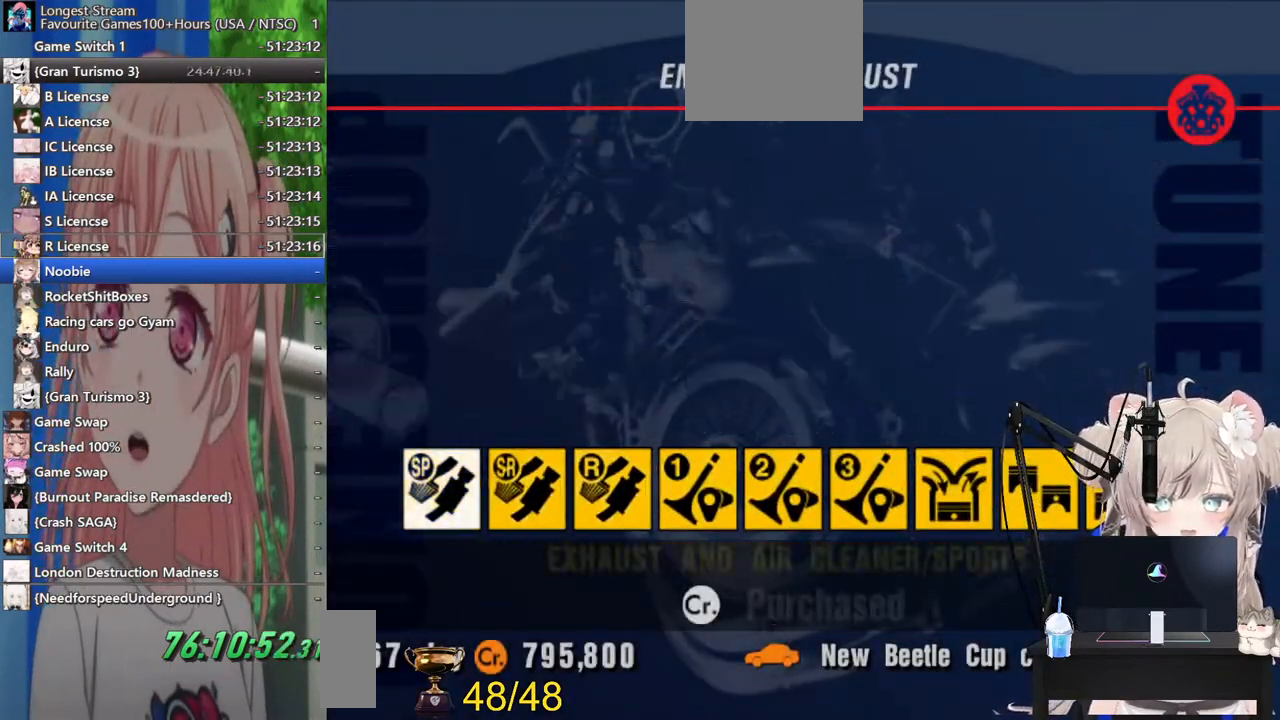
{"buttons": ["DPAD_RIGHT"], "left_stick": "center", "right_stick": "center", "events": [[183, "DPAD_RIGHT", "down"], [283, "DPAD_RIGHT", "up"], [400, "DPAD_RIGHT", "down"]]}
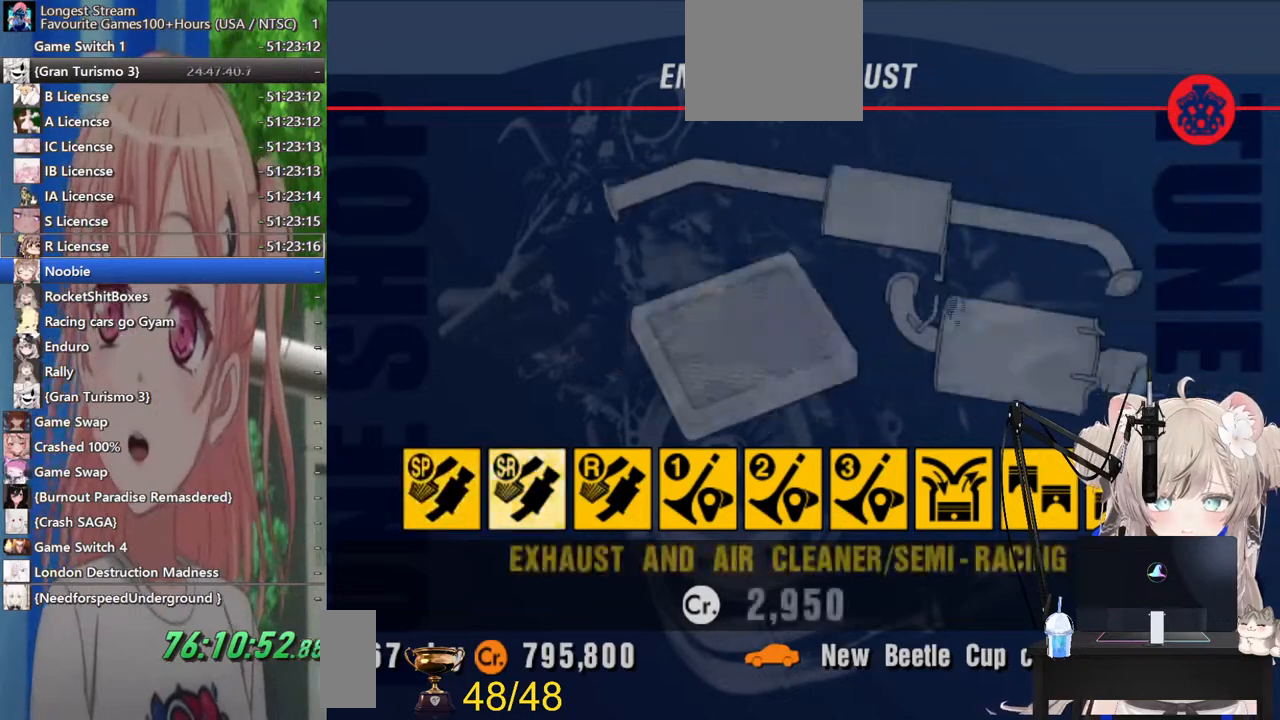
{"buttons": ["CROSS"], "left_stick": "center", "right_stick": "center", "events": [[17, "DPAD_RIGHT", "up"], [383, "CROSS", "down"]]}
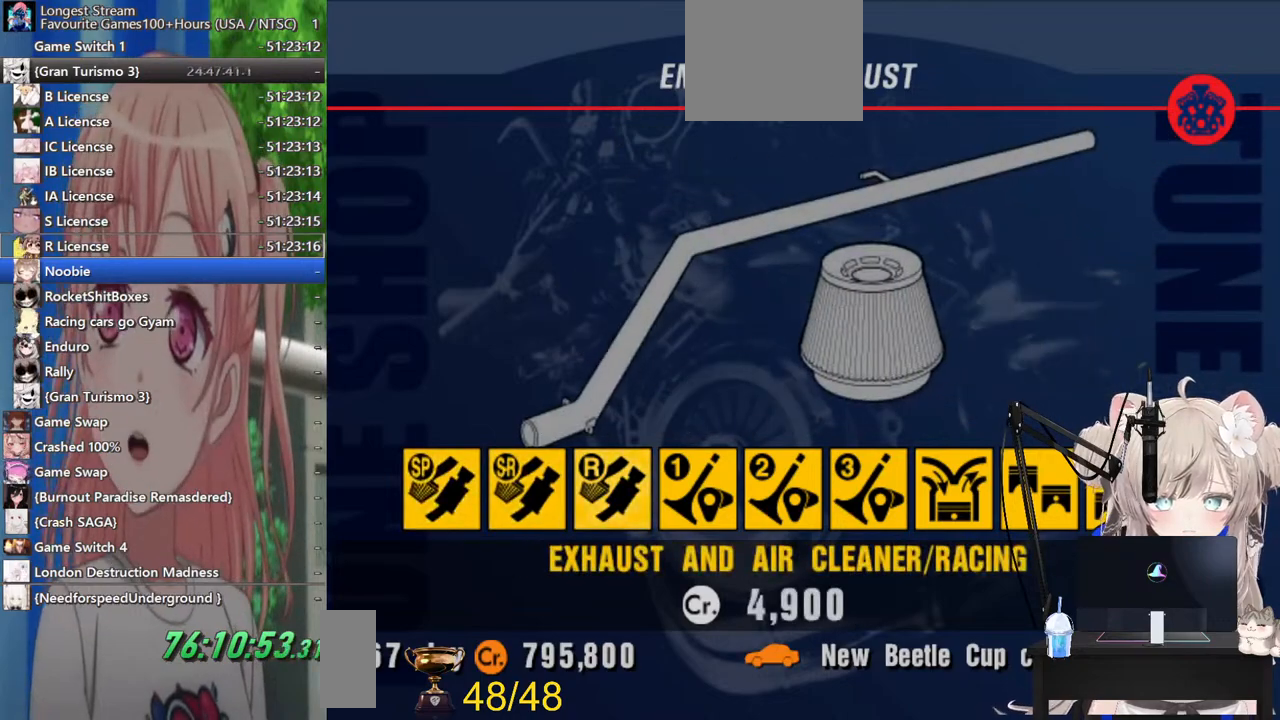
{"buttons": [], "left_stick": "center", "right_stick": "center", "events": [[183, "CROSS", "up"]]}
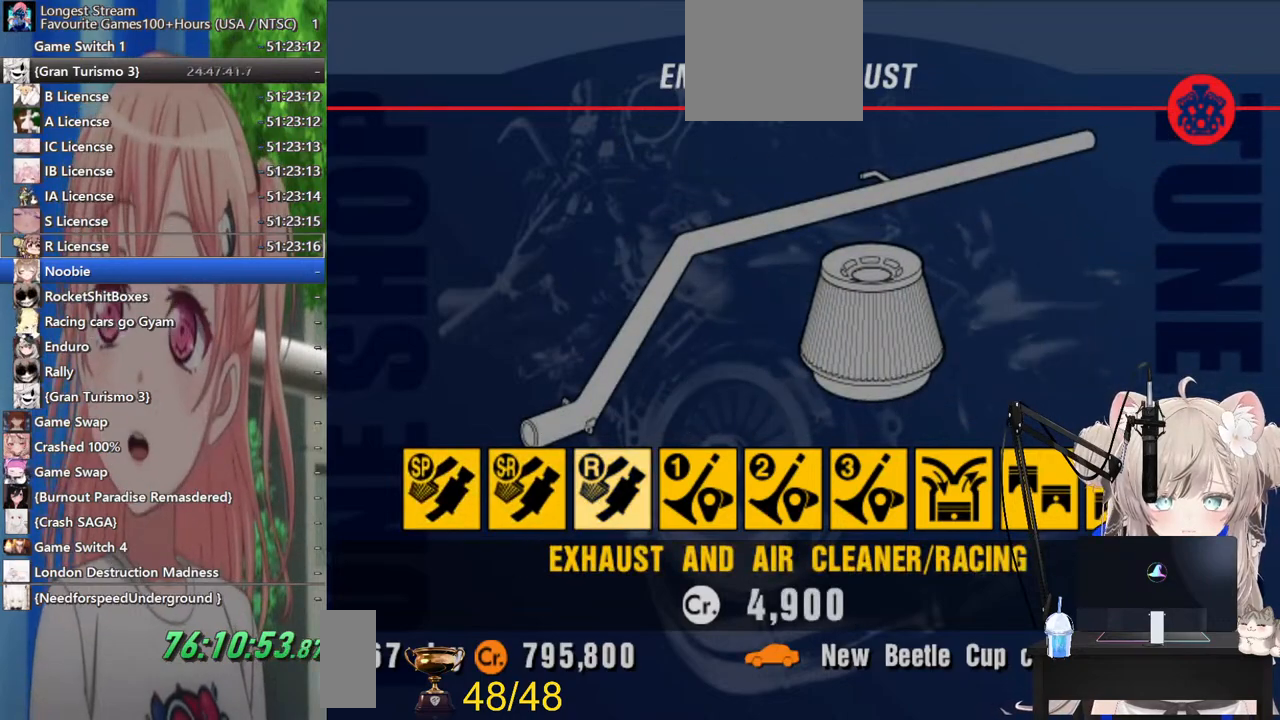
{"buttons": ["CROSS"], "left_stick": "center", "right_stick": "center", "events": [[400, "CROSS", "down"]]}
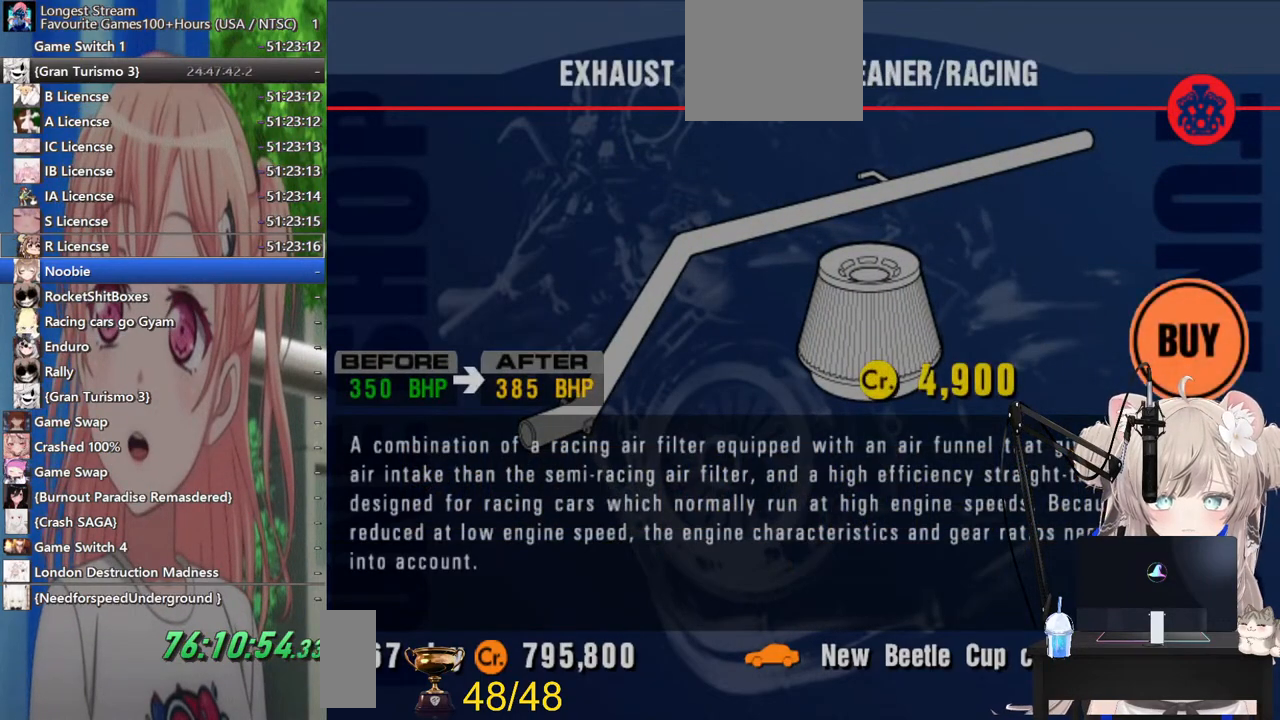
{"buttons": [], "left_stick": "center", "right_stick": "center", "events": [[167, "CROSS", "up"]]}
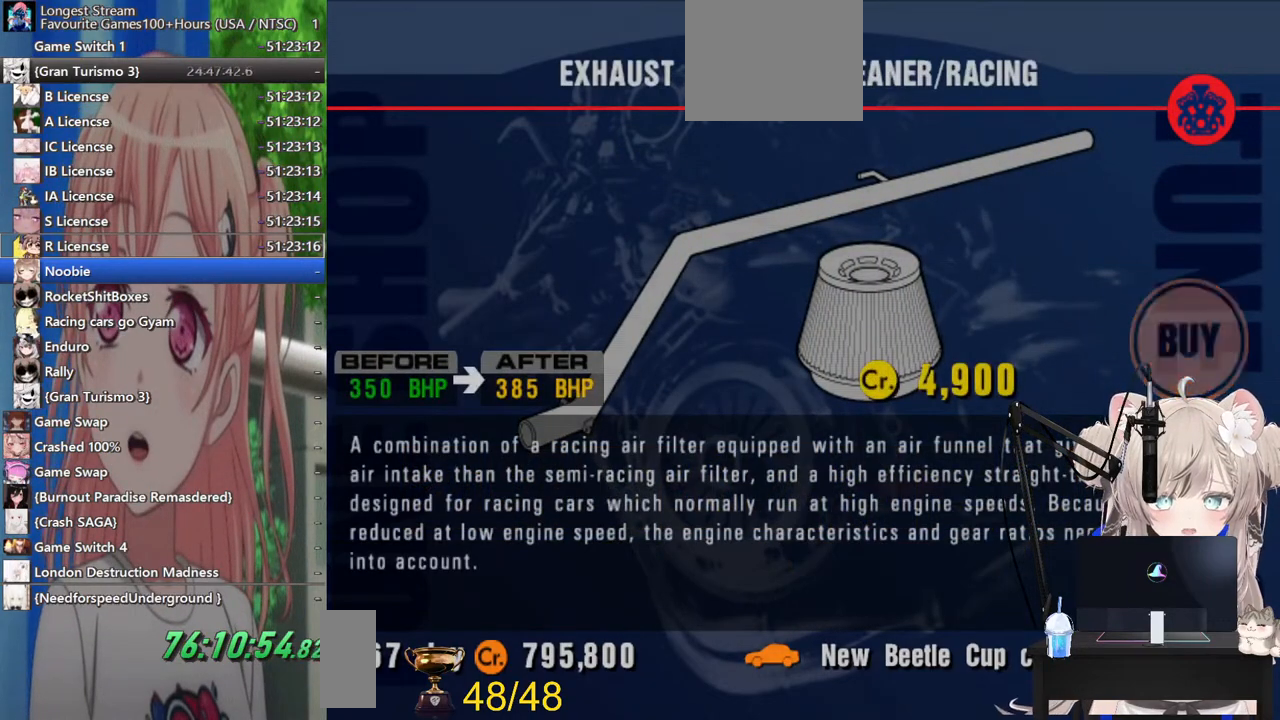
{"buttons": ["CROSS"], "left_stick": "center", "right_stick": "center", "events": [[367, "CROSS", "down"]]}
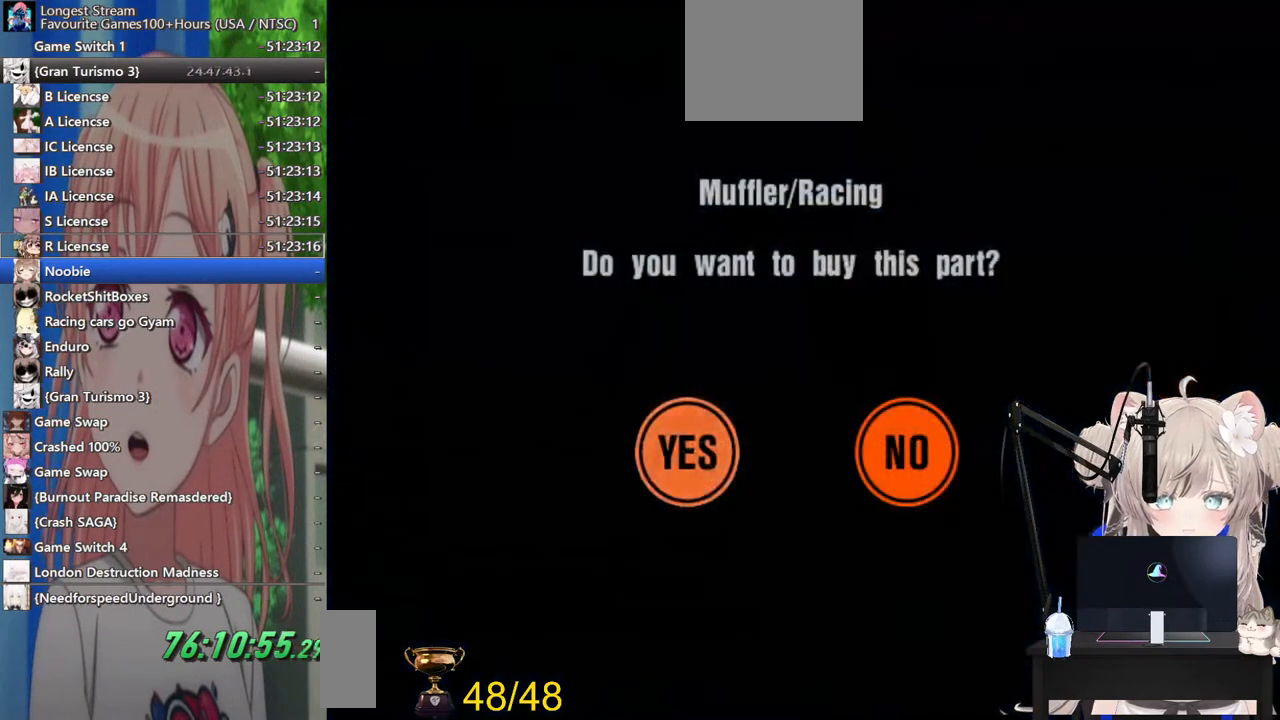
{"buttons": [], "left_stick": "center", "right_stick": "center", "events": [[167, "CROSS", "up"]]}
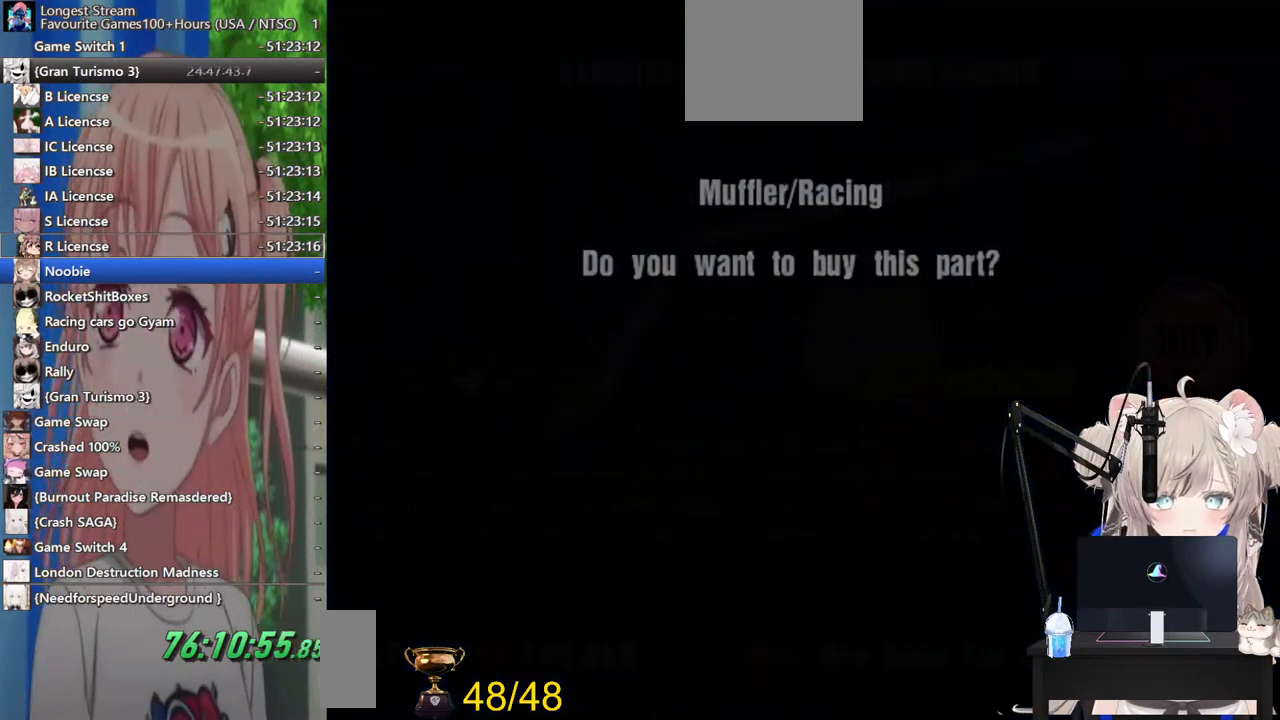
{"buttons": [], "left_stick": "center", "right_stick": "center", "events": []}
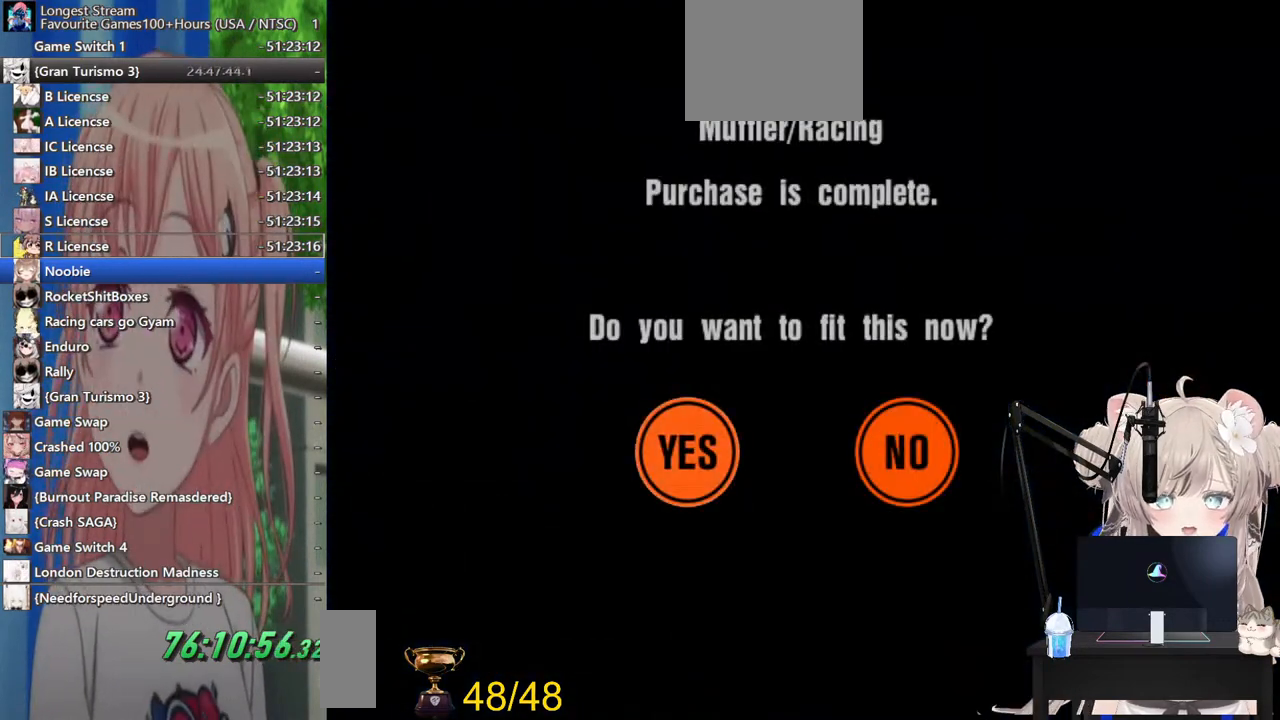
{"buttons": [], "left_stick": "center", "right_stick": "center", "events": [[33, "CROSS", "down"], [333, "CROSS", "up"]]}
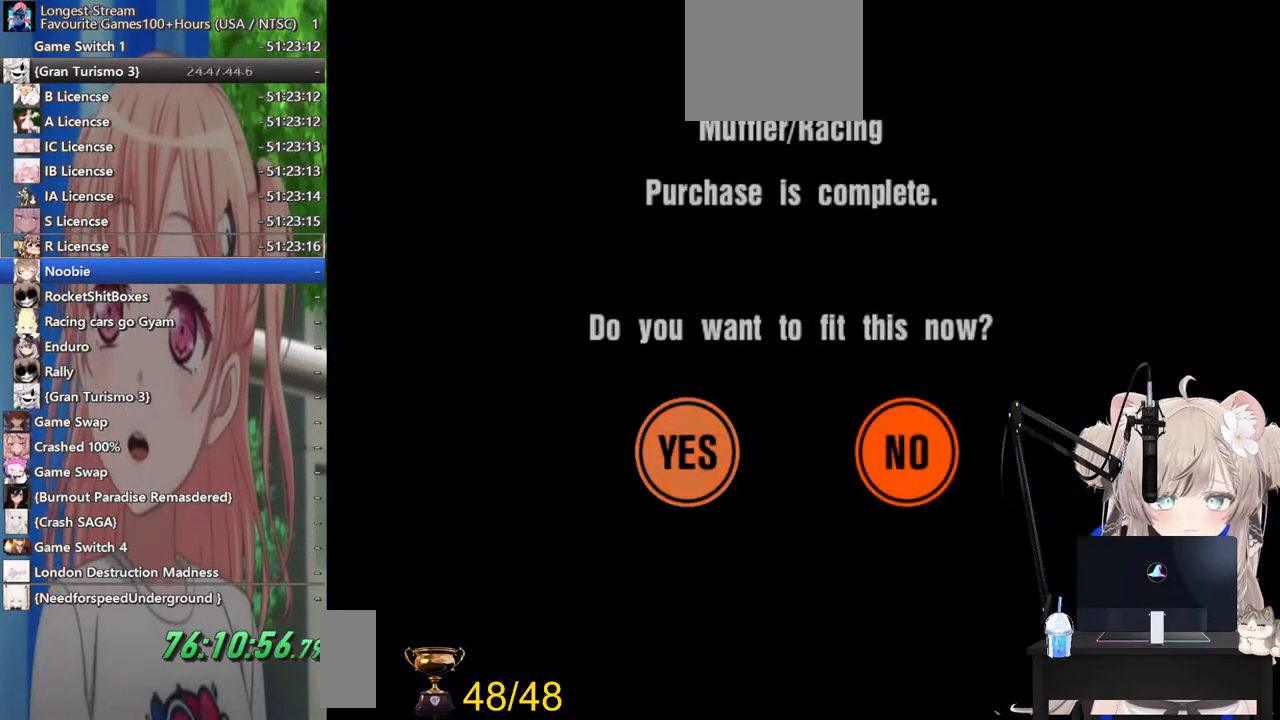
{"buttons": [], "left_stick": "center", "right_stick": "center", "events": []}
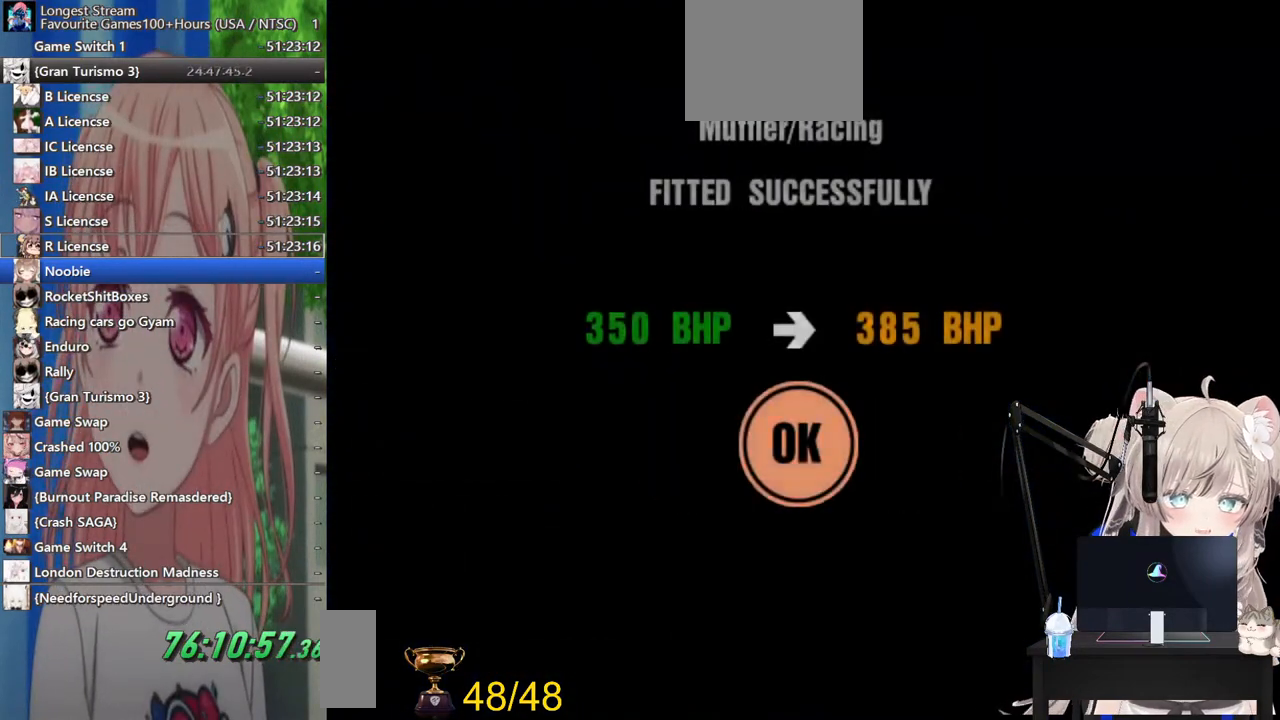
{"buttons": [], "left_stick": "center", "right_stick": "center", "events": [[133, "CROSS", "down"], [333, "CROSS", "up"]]}
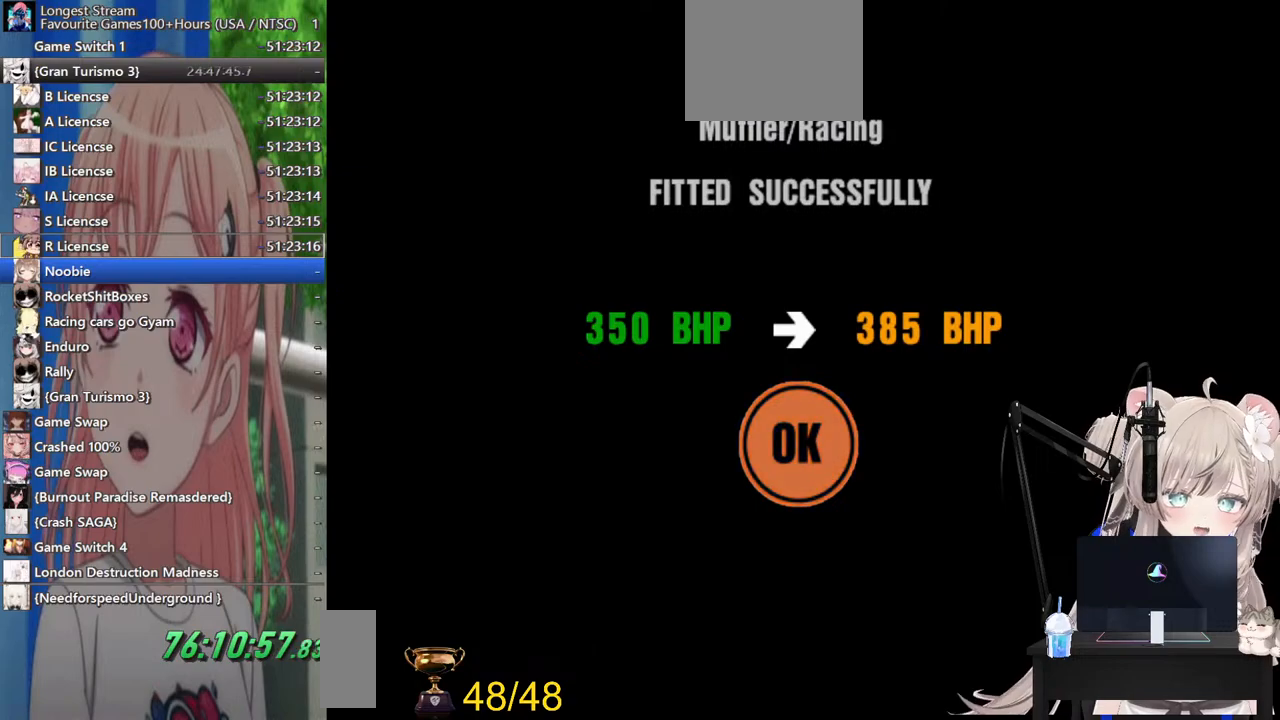
{"buttons": [], "left_stick": "center", "right_stick": "center", "events": []}
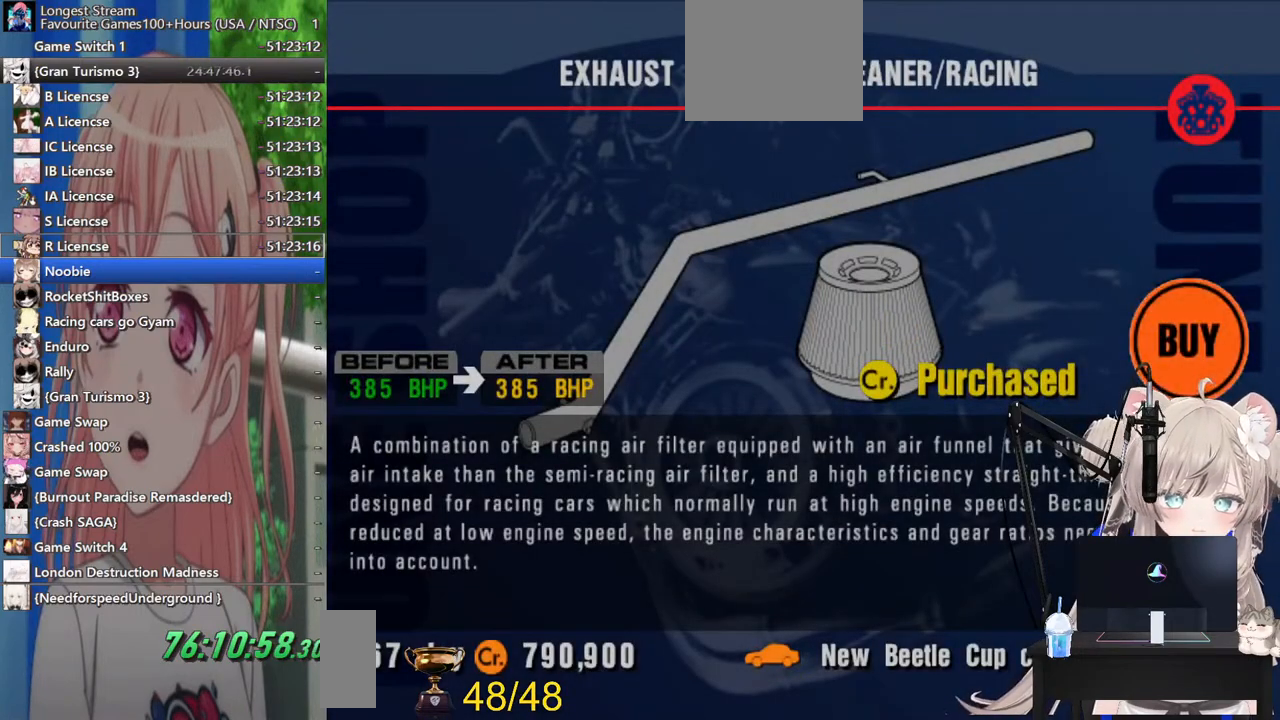
{"buttons": [], "left_stick": "center", "right_stick": "center", "events": [[67, "DPAD_RIGHT", "down"], [167, "DPAD_RIGHT", "up"], [233, "SQUARE", "down"], [400, "SQUARE", "up"]]}
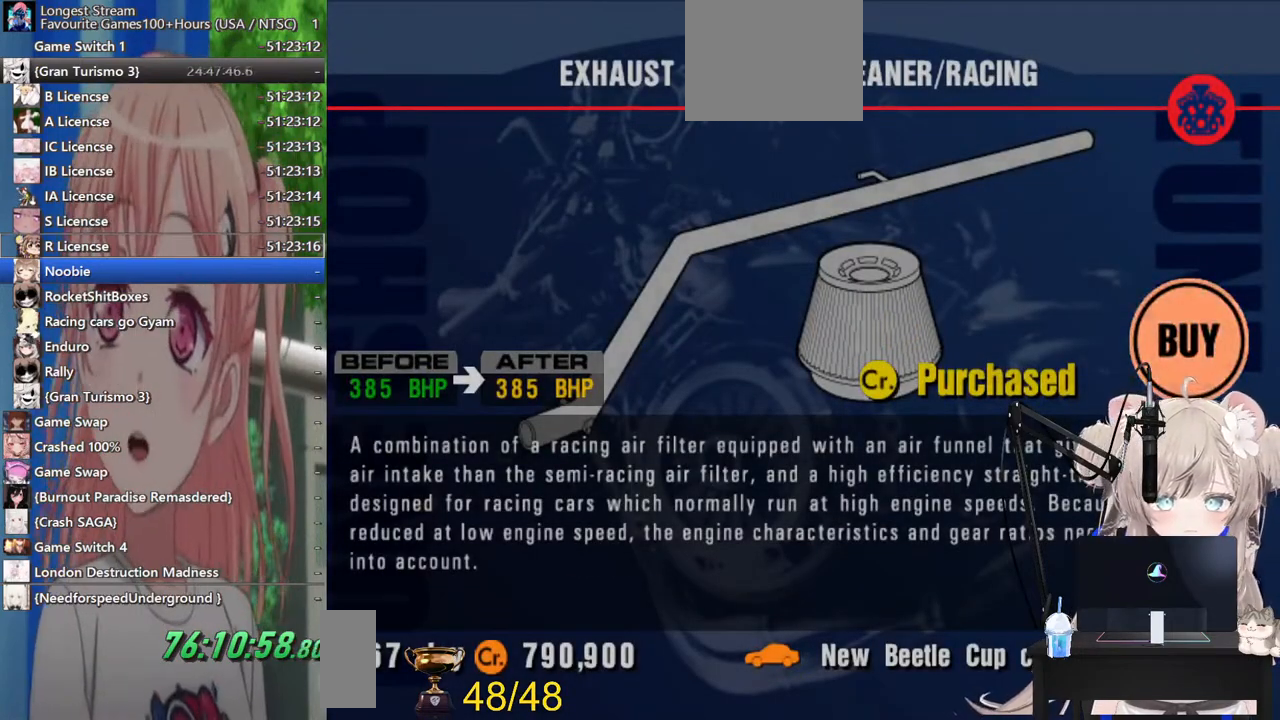
{"buttons": [], "left_stick": "center", "right_stick": "center", "events": [[67, "DPAD_RIGHT", "down"], [167, "DPAD_RIGHT", "up"], [317, "DPAD_RIGHT", "down"], [433, "DPAD_RIGHT", "up"]]}
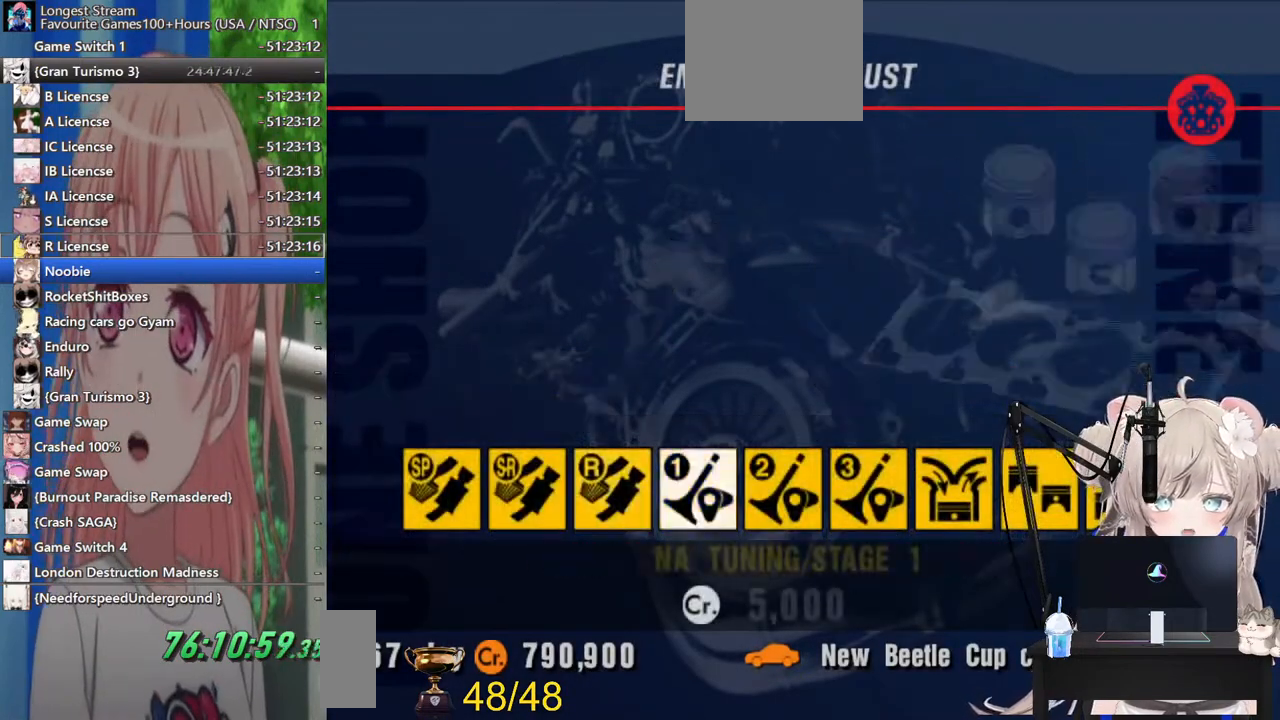
{"buttons": [], "left_stick": "center", "right_stick": "left", "events": [[117, "DPAD_RIGHT", "down"], [167, "right_stick", "left"], [233, "DPAD_RIGHT", "up"], [367, "DPAD_RIGHT", "down"], [467, "DPAD_RIGHT", "up"]]}
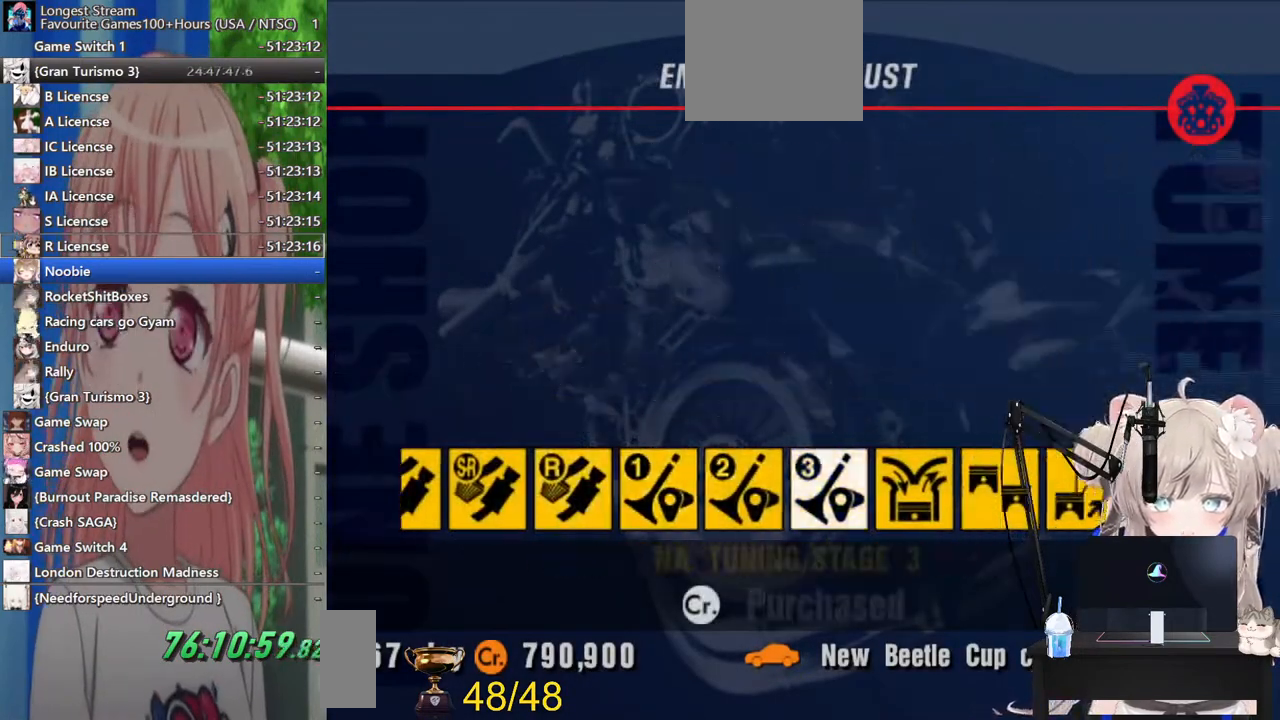
{"buttons": ["DPAD_LEFT"], "left_stick": "center", "right_stick": "left", "events": [[383, "DPAD_LEFT", "down"]]}
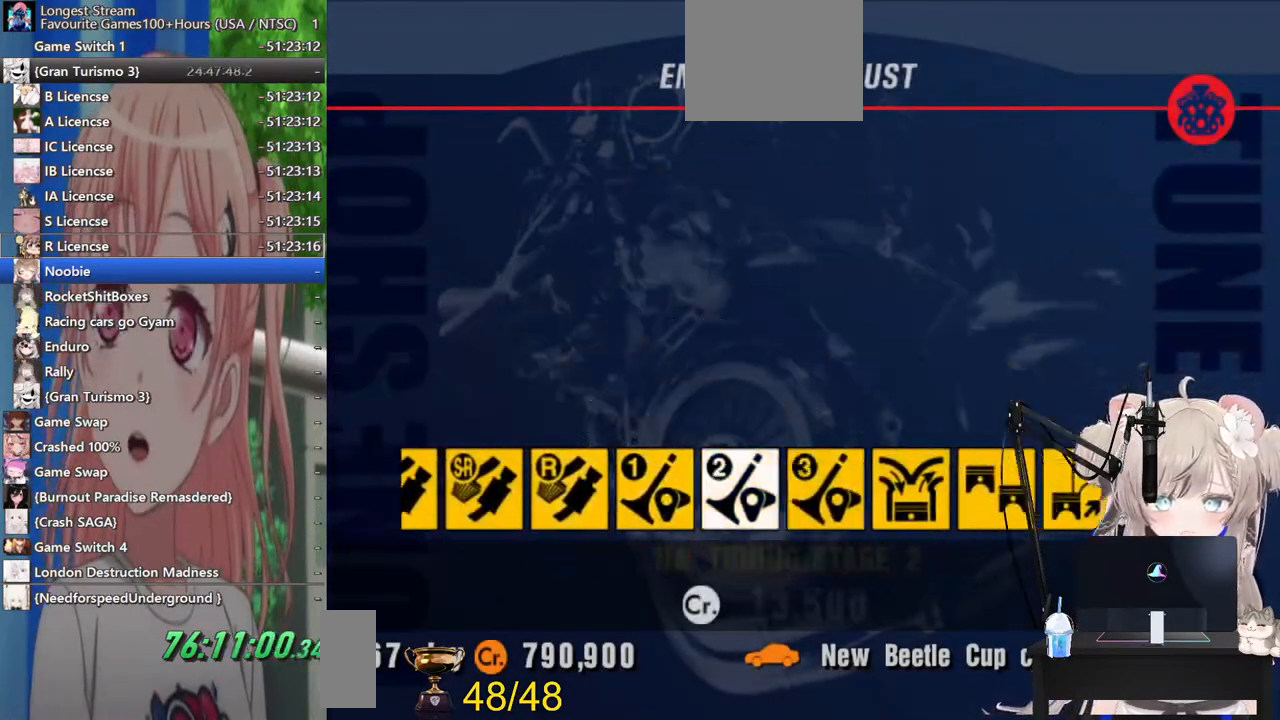
{"buttons": [], "left_stick": "center", "right_stick": "left", "events": [[17, "DPAD_LEFT", "up"], [333, "DPAD_LEFT", "down"], [467, "DPAD_LEFT", "up"]]}
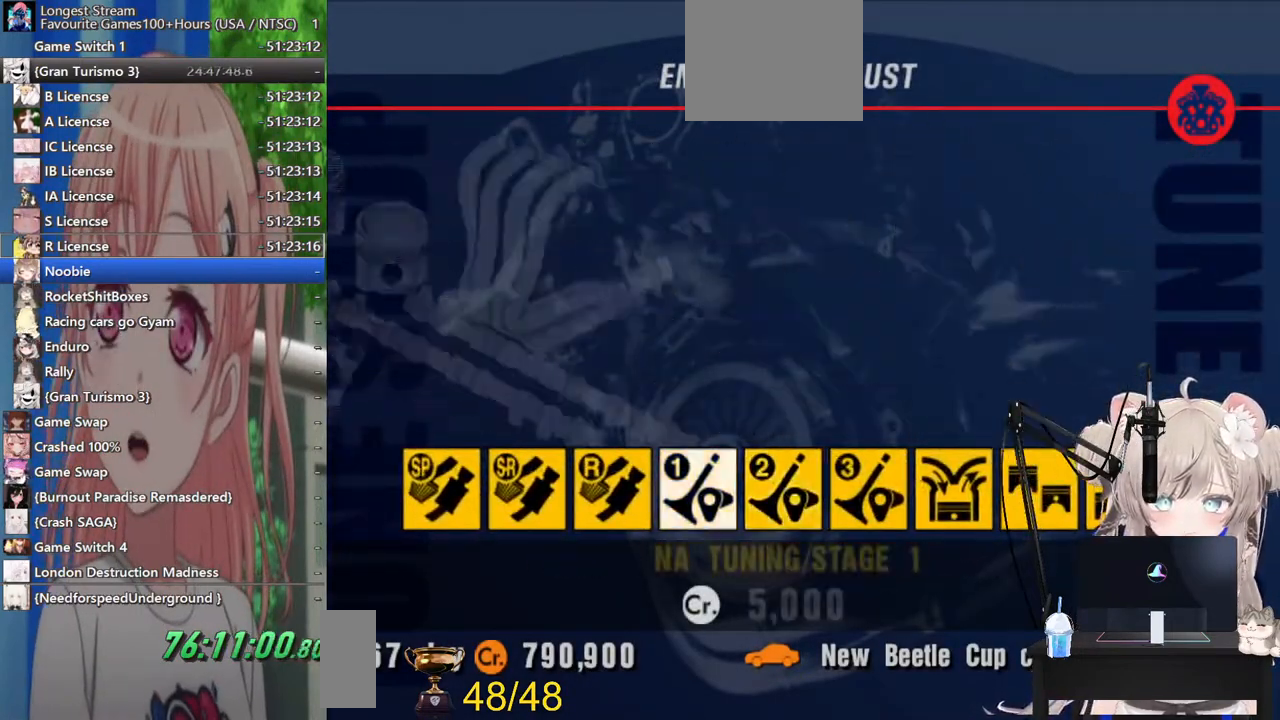
{"buttons": [], "left_stick": "center", "right_stick": "left", "events": [[183, "DPAD_RIGHT", "down"], [300, "DPAD_RIGHT", "up"], [383, "DPAD_RIGHT", "down"], [500, "DPAD_RIGHT", "up"]]}
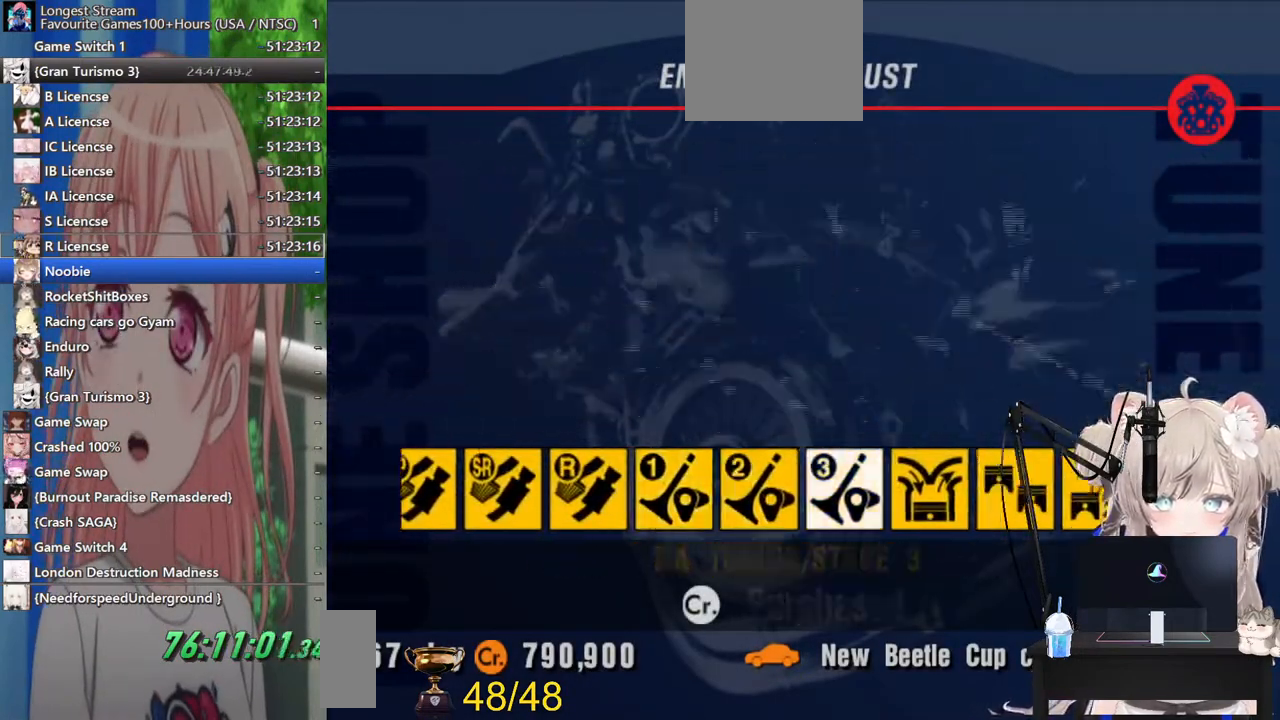
{"buttons": [], "left_stick": "center", "right_stick": "left", "events": [[100, "DPAD_RIGHT", "down"], [200, "DPAD_RIGHT", "up"], [383, "DPAD_RIGHT", "down"], [500, "DPAD_RIGHT", "up"]]}
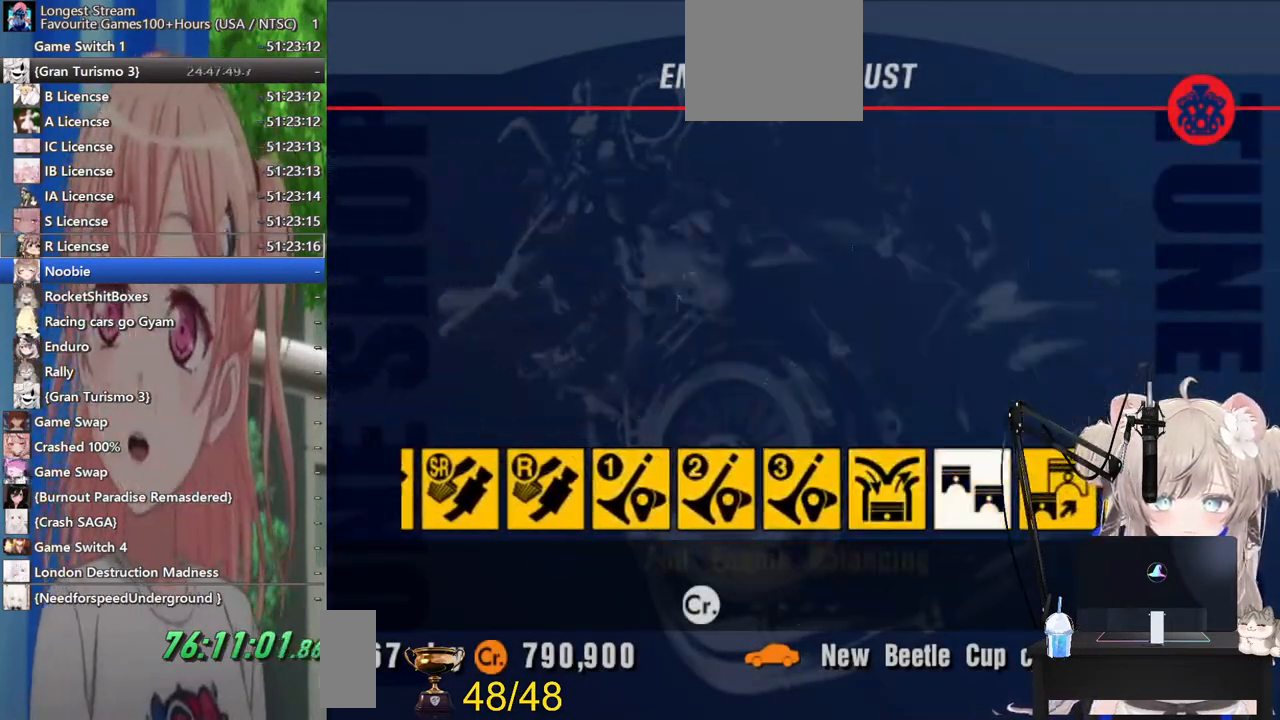
{"buttons": [], "left_stick": "center", "right_stick": "left", "events": [[167, "DPAD_RIGHT", "down"], [267, "DPAD_RIGHT", "up"], [383, "DPAD_RIGHT", "down"], [500, "DPAD_RIGHT", "up"]]}
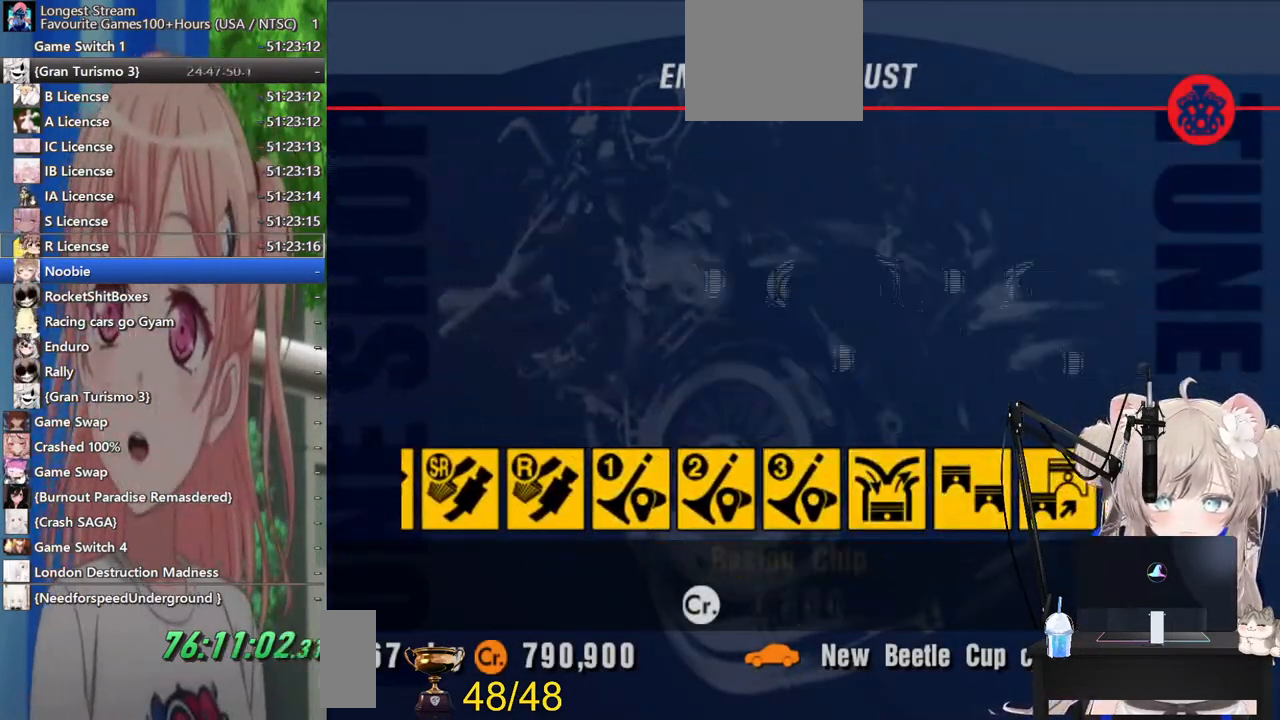
{"buttons": [], "left_stick": "center", "right_stick": "left", "events": [[83, "DPAD_RIGHT", "down"], [217, "DPAD_RIGHT", "up"]]}
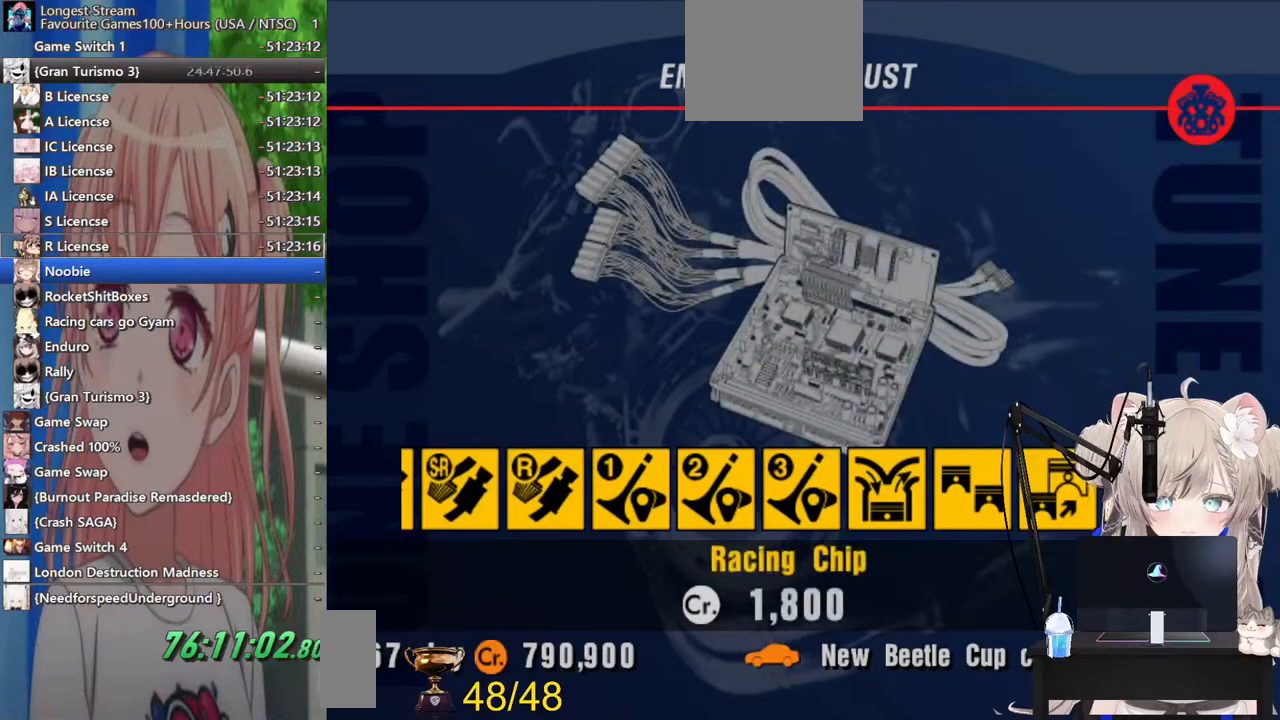
{"buttons": ["CROSS"], "left_stick": "center", "right_stick": "up-left", "events": [[167, "right_stick", "up-left"], [233, "CROSS", "down"]]}
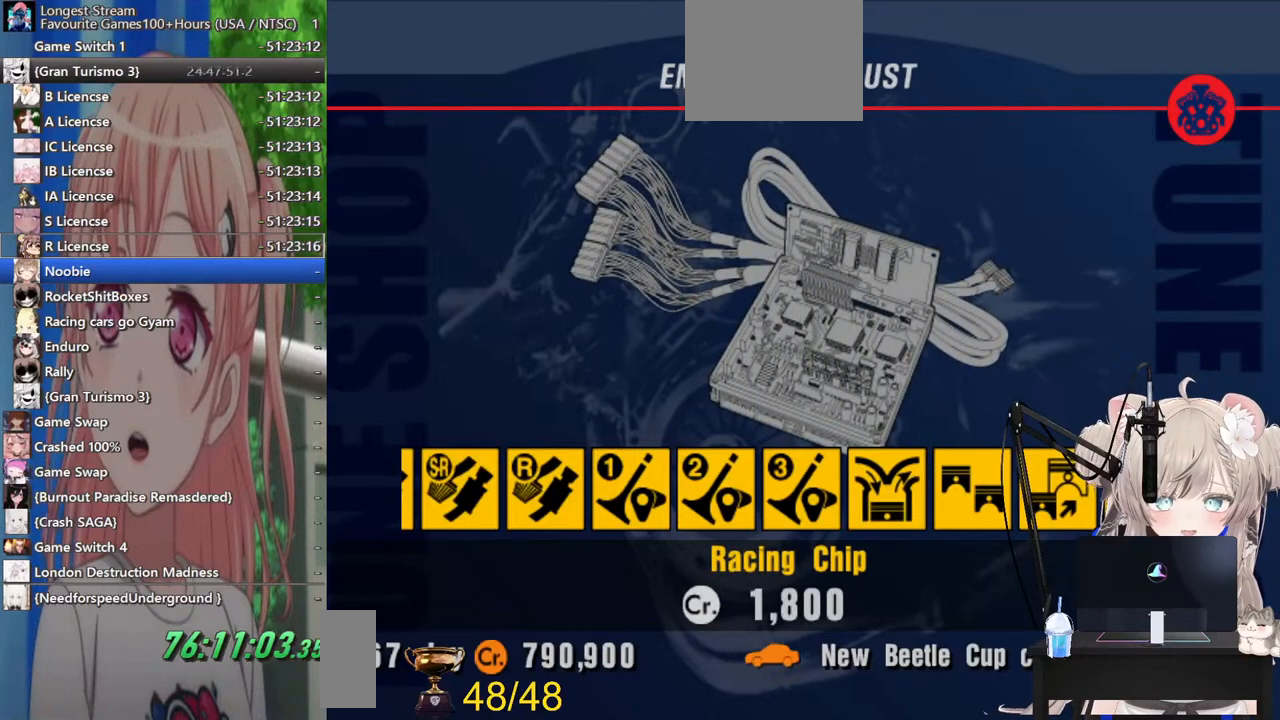
{"buttons": [], "left_stick": "center", "right_stick": "left", "events": [[17, "CROSS", "up"], [317, "right_stick", "left"]]}
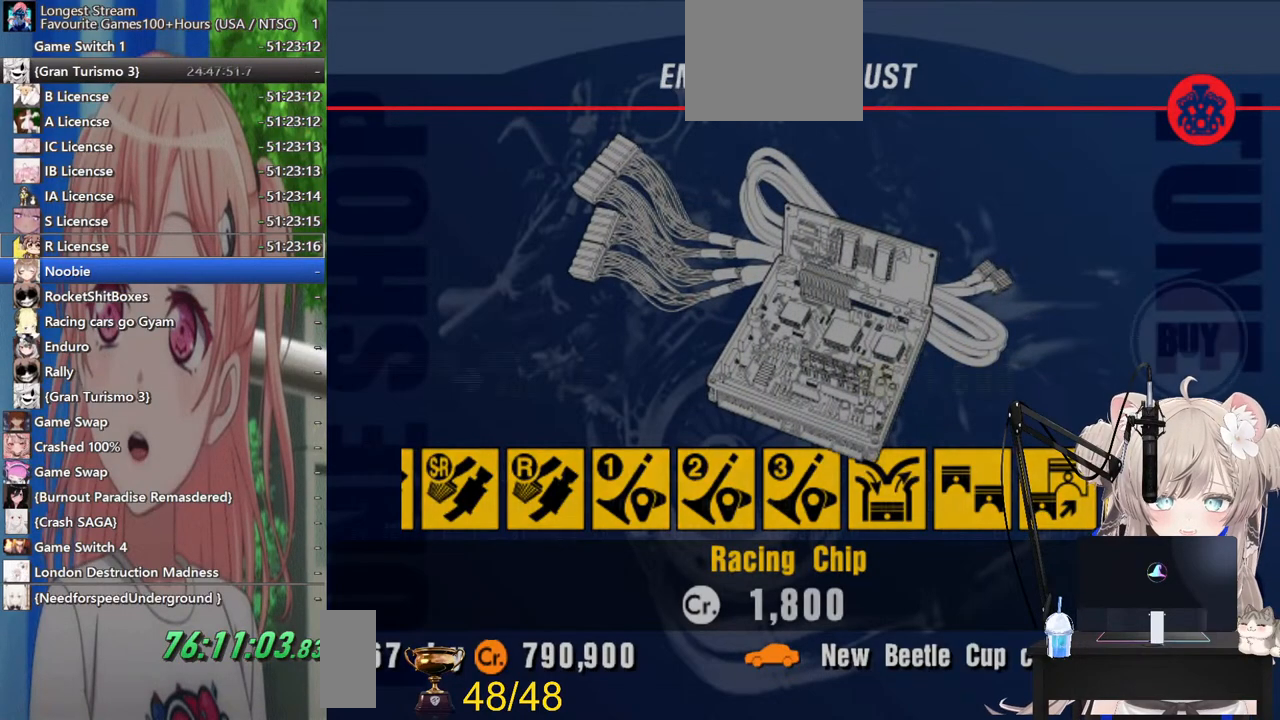
{"buttons": [], "left_stick": "center", "right_stick": "left", "events": []}
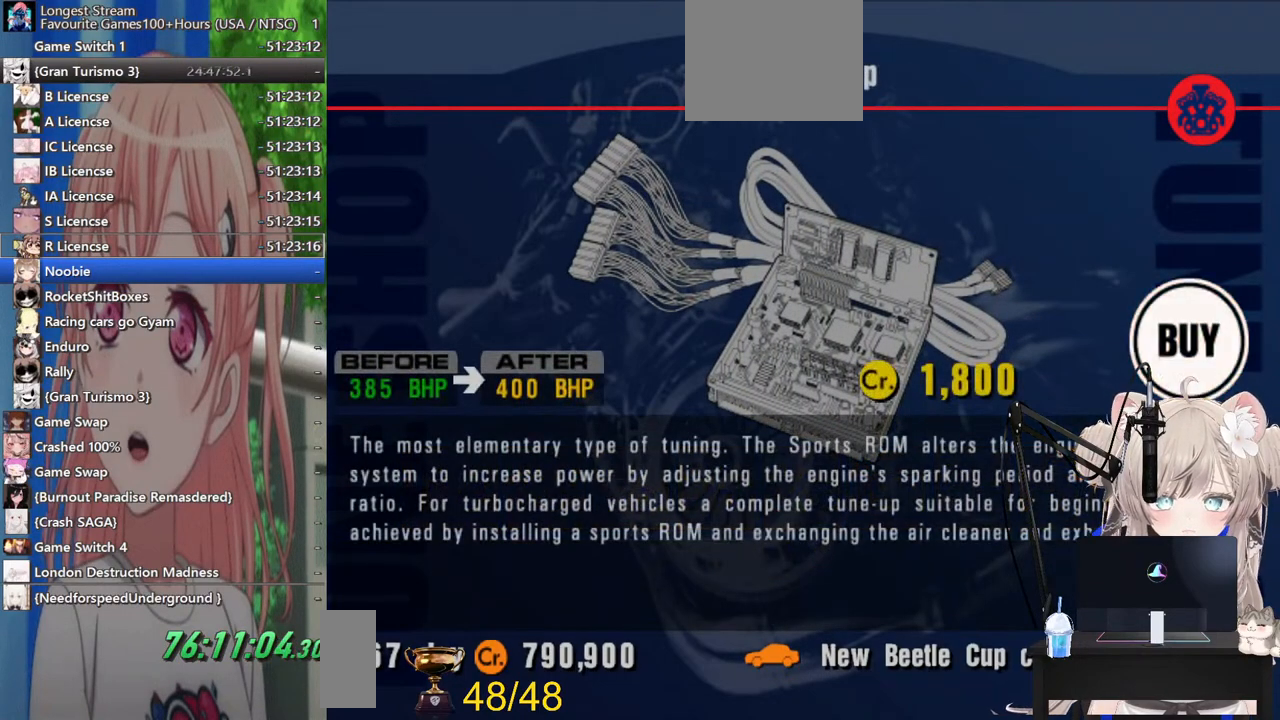
{"buttons": [], "left_stick": "center", "right_stick": "left", "events": [[233, "CROSS", "down"], [467, "CROSS", "up"]]}
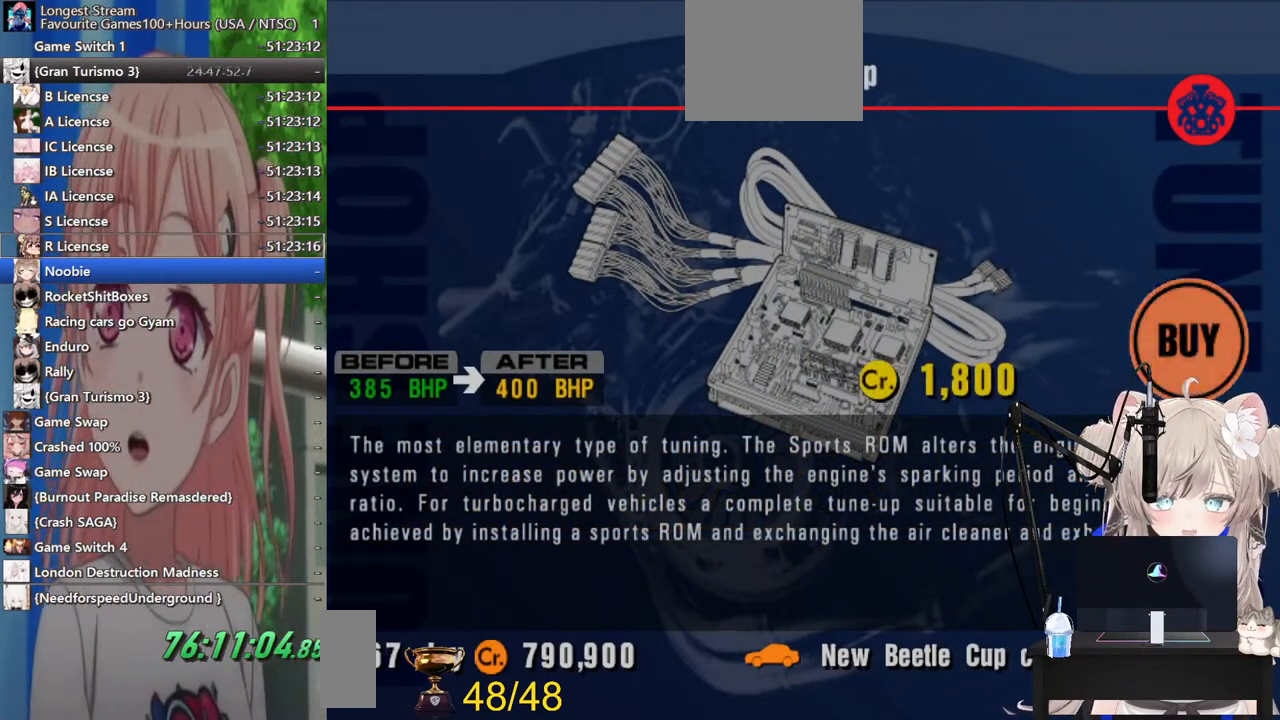
{"buttons": [], "left_stick": "center", "right_stick": "left", "events": []}
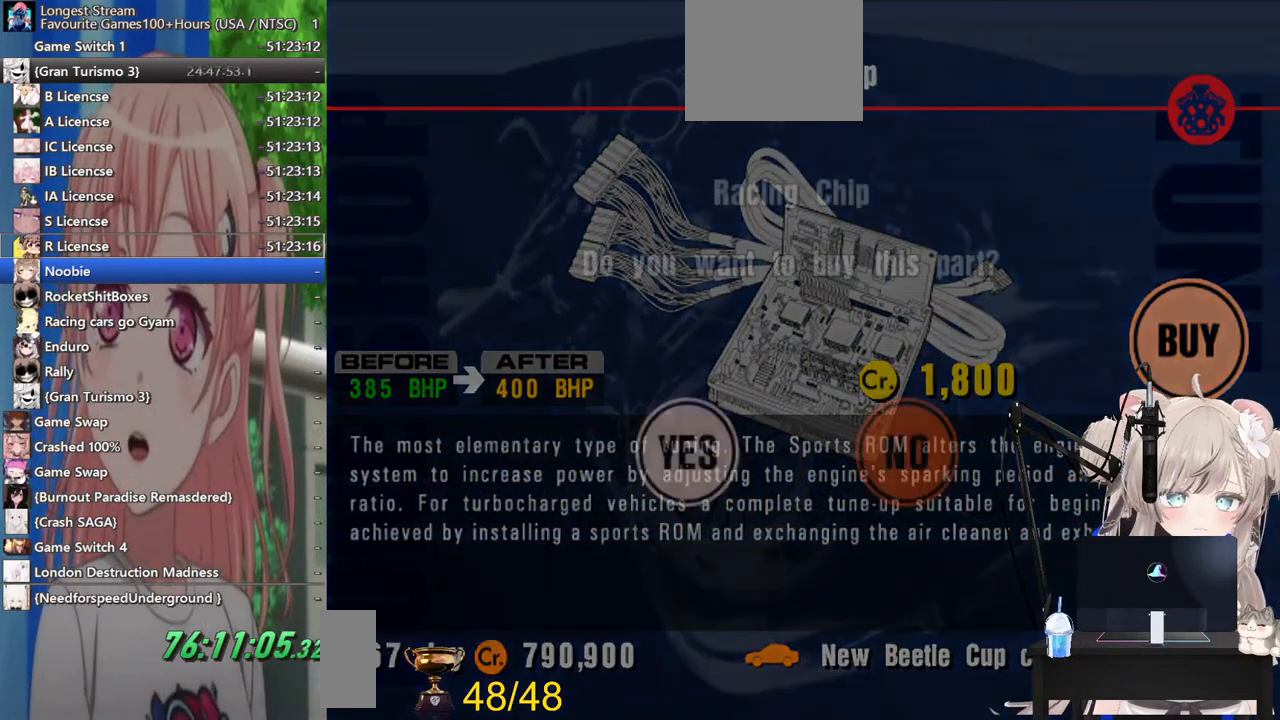
{"buttons": [], "left_stick": "center", "right_stick": "left", "events": [[233, "CROSS", "down"], [433, "CROSS", "up"]]}
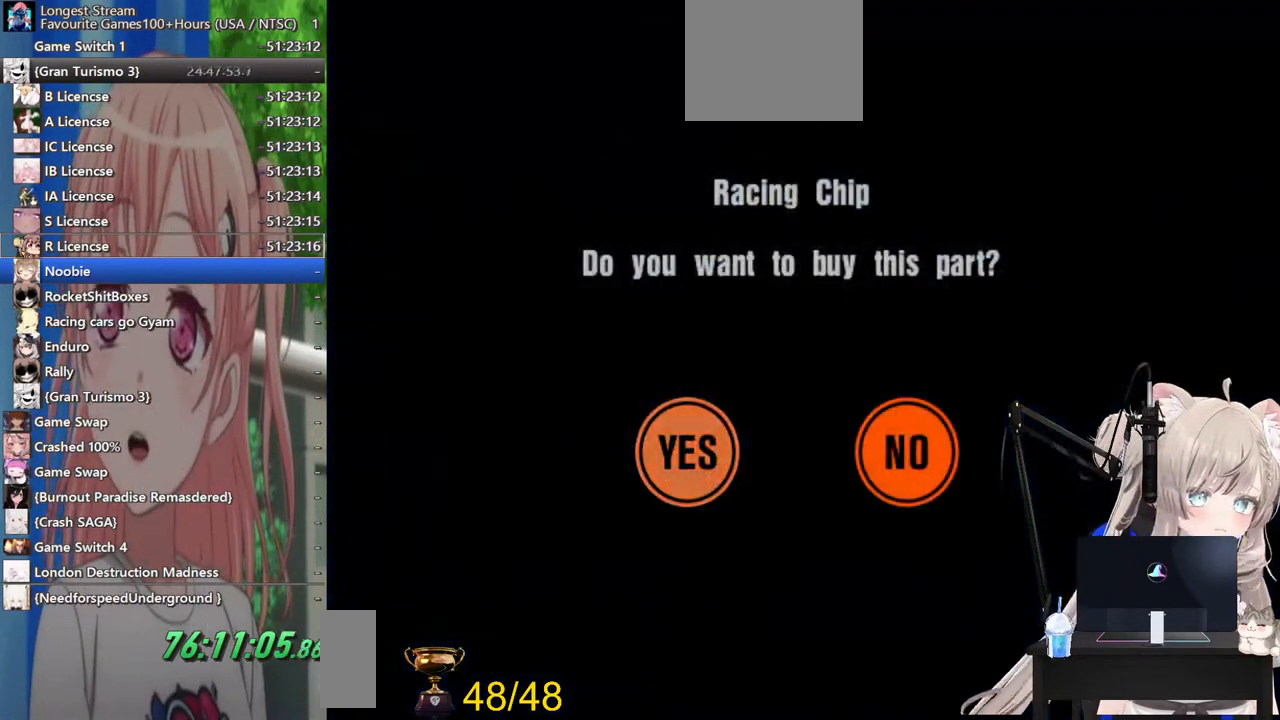
{"buttons": ["CROSS"], "left_stick": "center", "right_stick": "center", "events": [[467, "right_stick", "center"], [483, "CROSS", "down"]]}
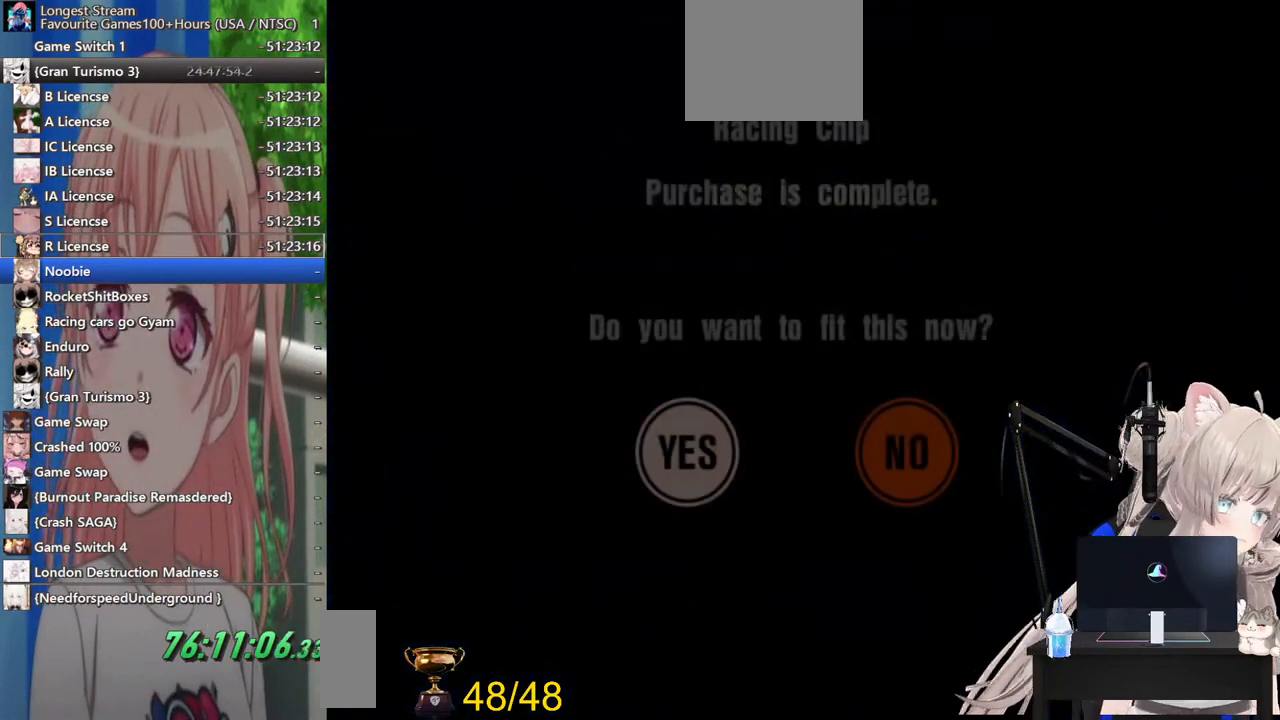
{"buttons": [], "left_stick": "center", "right_stick": "center", "events": [[183, "CROSS", "up"], [283, "CROSS", "down"], [483, "CROSS", "up"]]}